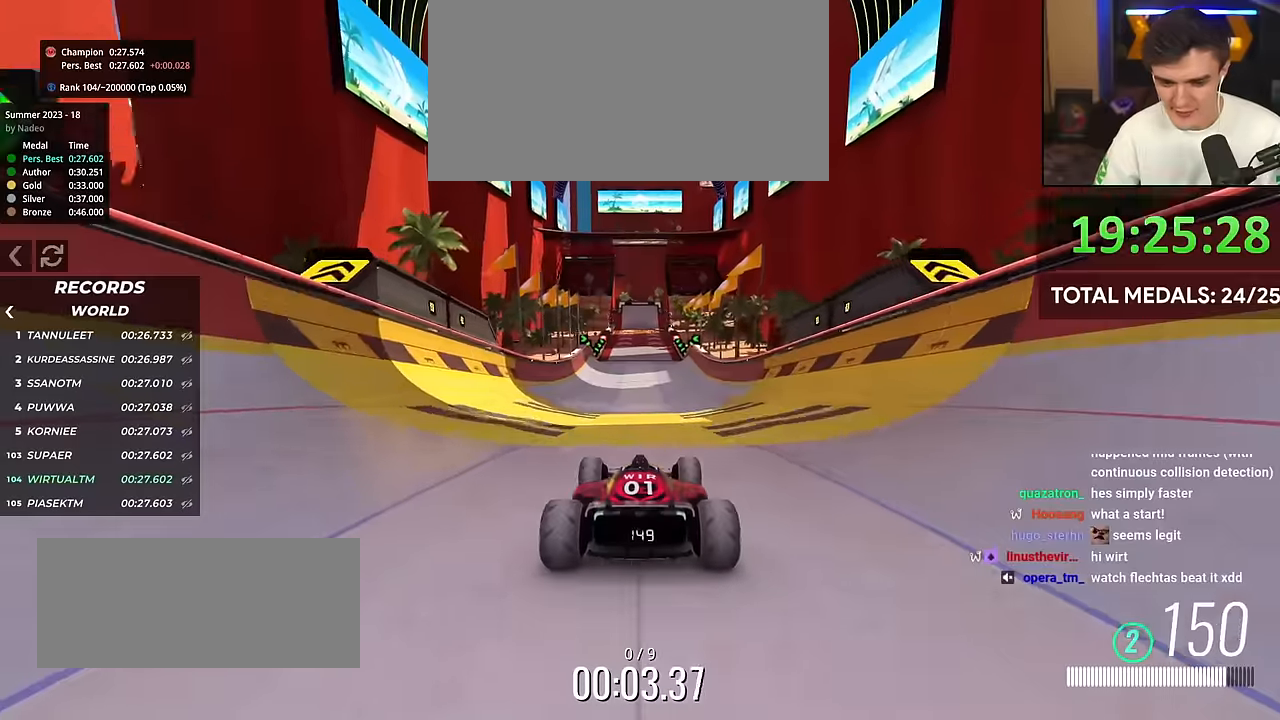
Gameplay with keyboard; each line is a JSON object with the keys held at the frame after it. "events" lists presses ("down") and releases ("up") of "brake", "down", "left", "right" and "up" between this image and that frame as [ms after this image, input, new state], when the widget could be followed in between. No other keys are recorded. Mouse input is not recorded. Key names are as the overlay labels them; some are game actions (e.g. jump) rather than physical keys.
{"keys": ["up"], "events": []}
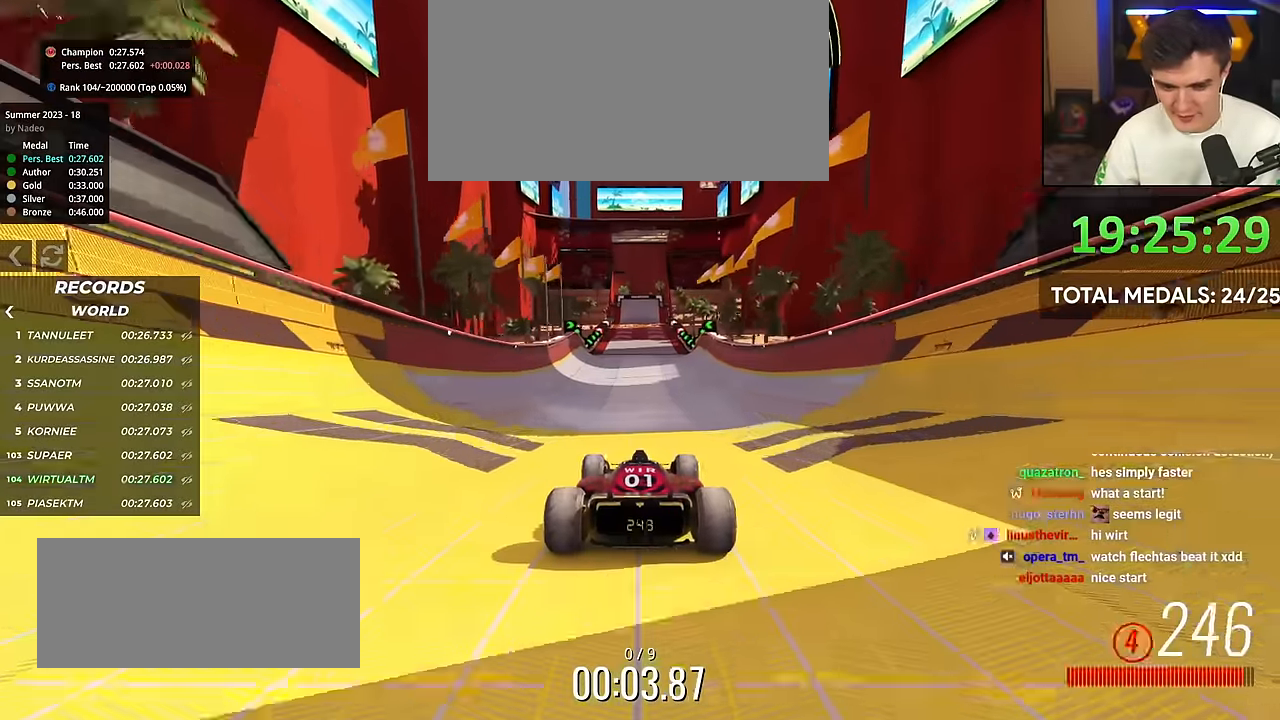
{"keys": ["up"], "events": []}
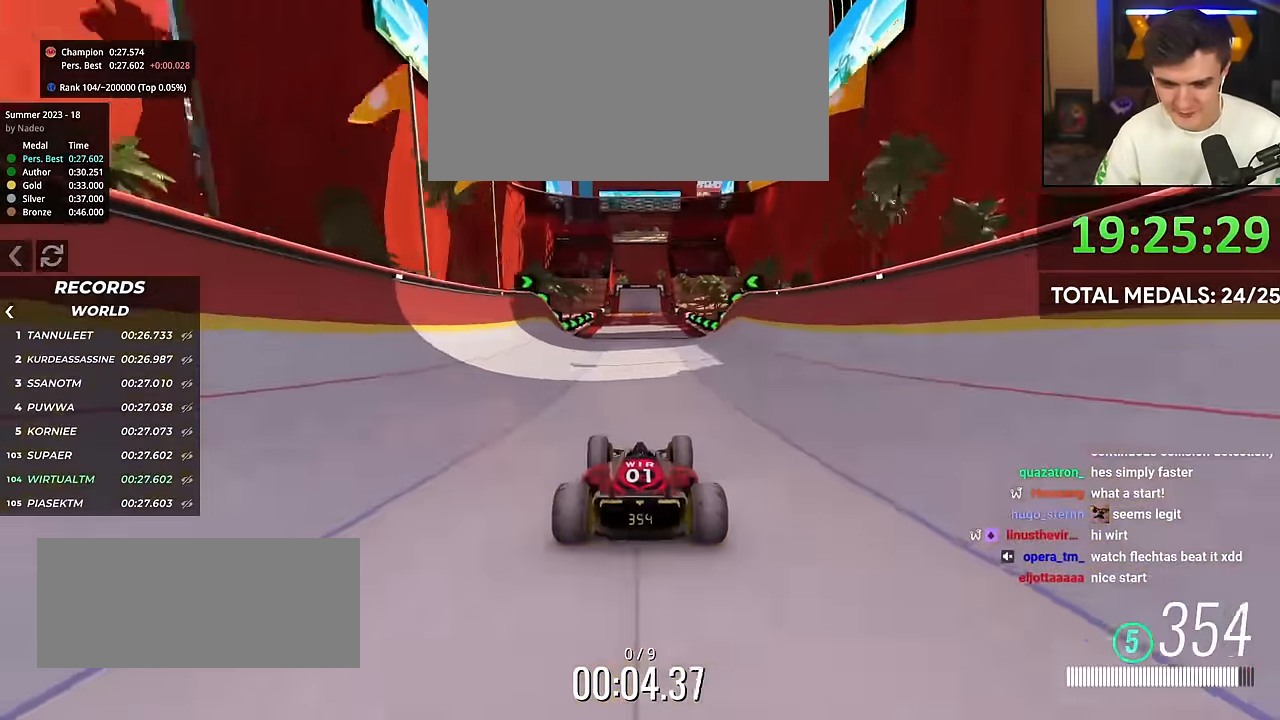
{"keys": ["up"], "events": []}
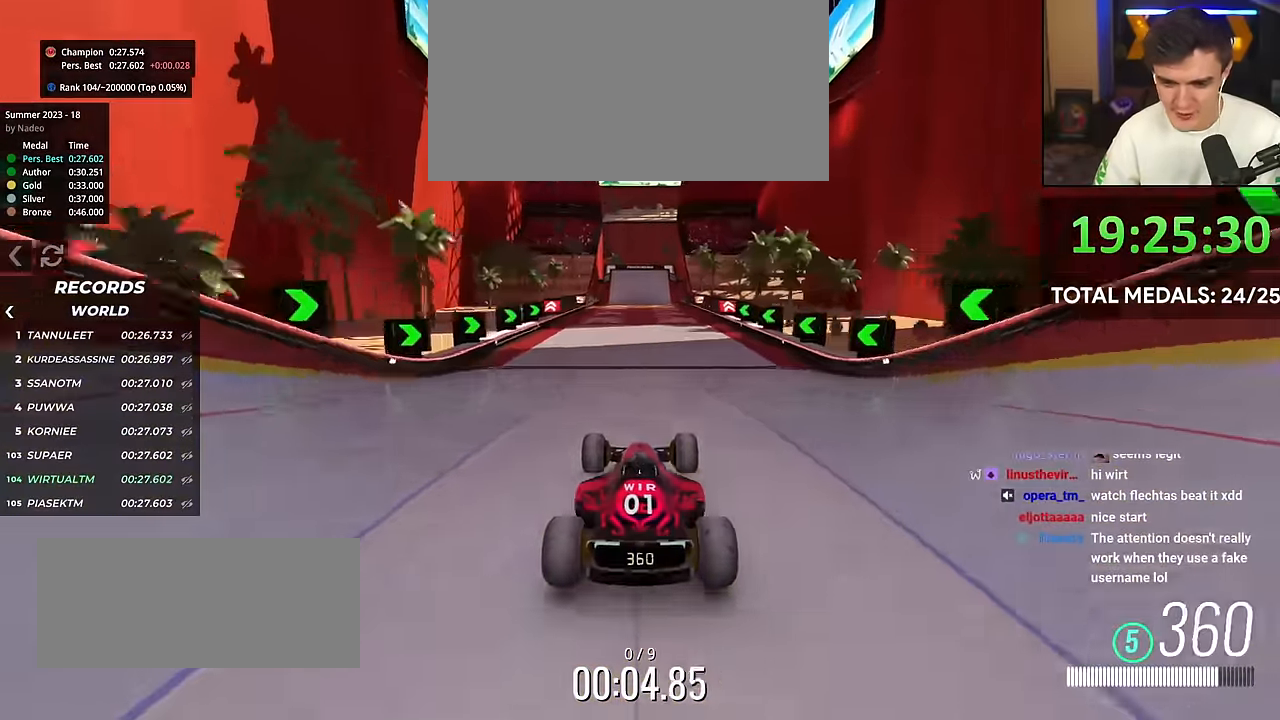
{"keys": ["up"], "events": [[100, "brake", "down"], [150, "brake", "up"]]}
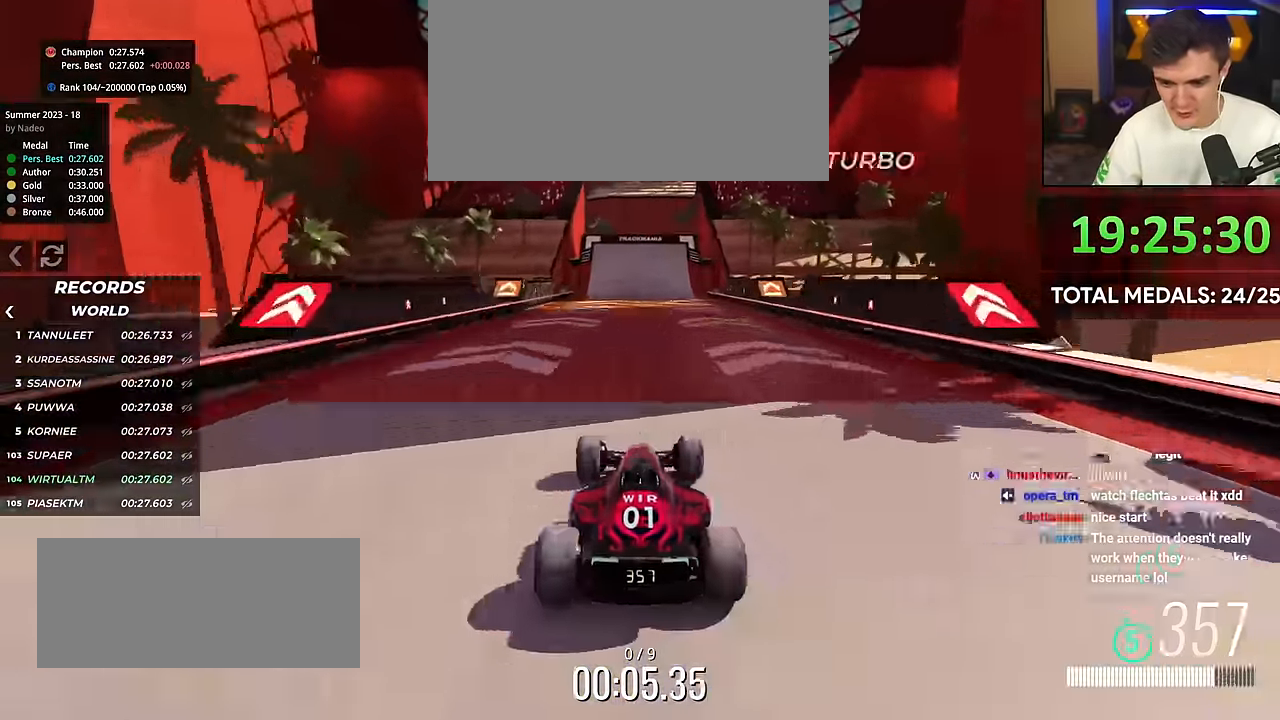
{"keys": ["right", "up"], "events": [[84, "right", "down"]]}
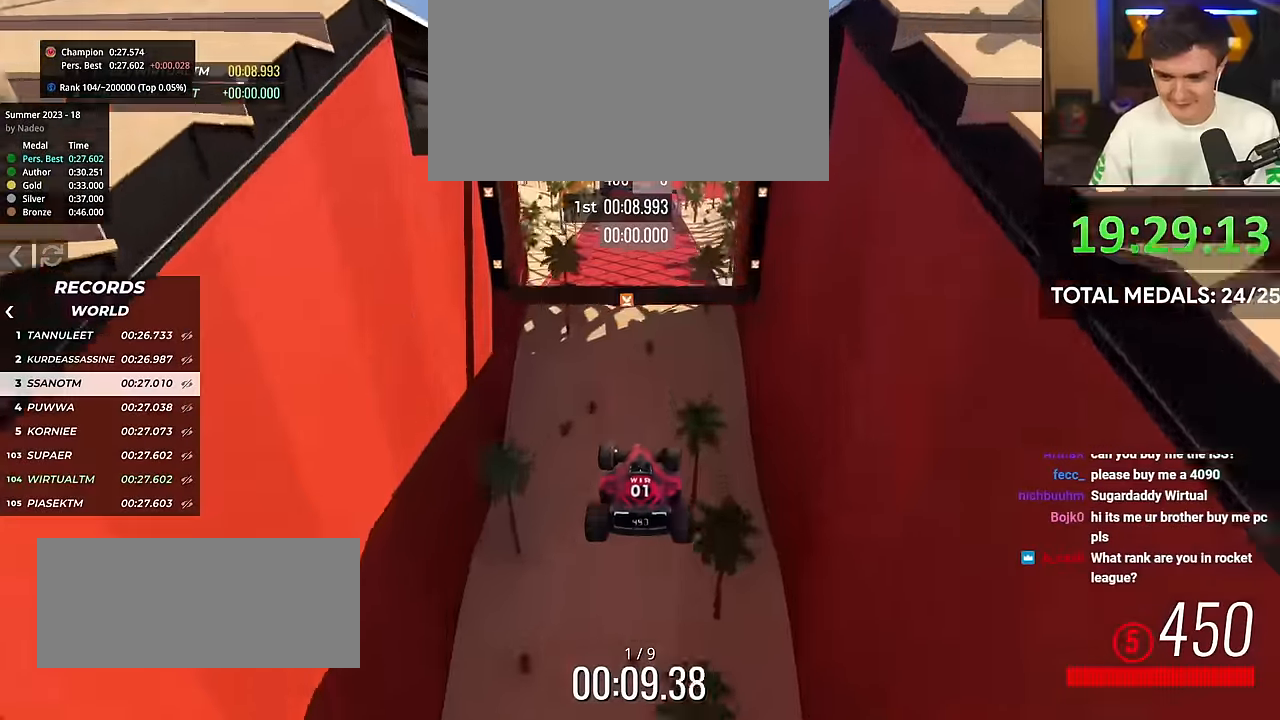
{"keys": ["right", "up"], "events": []}
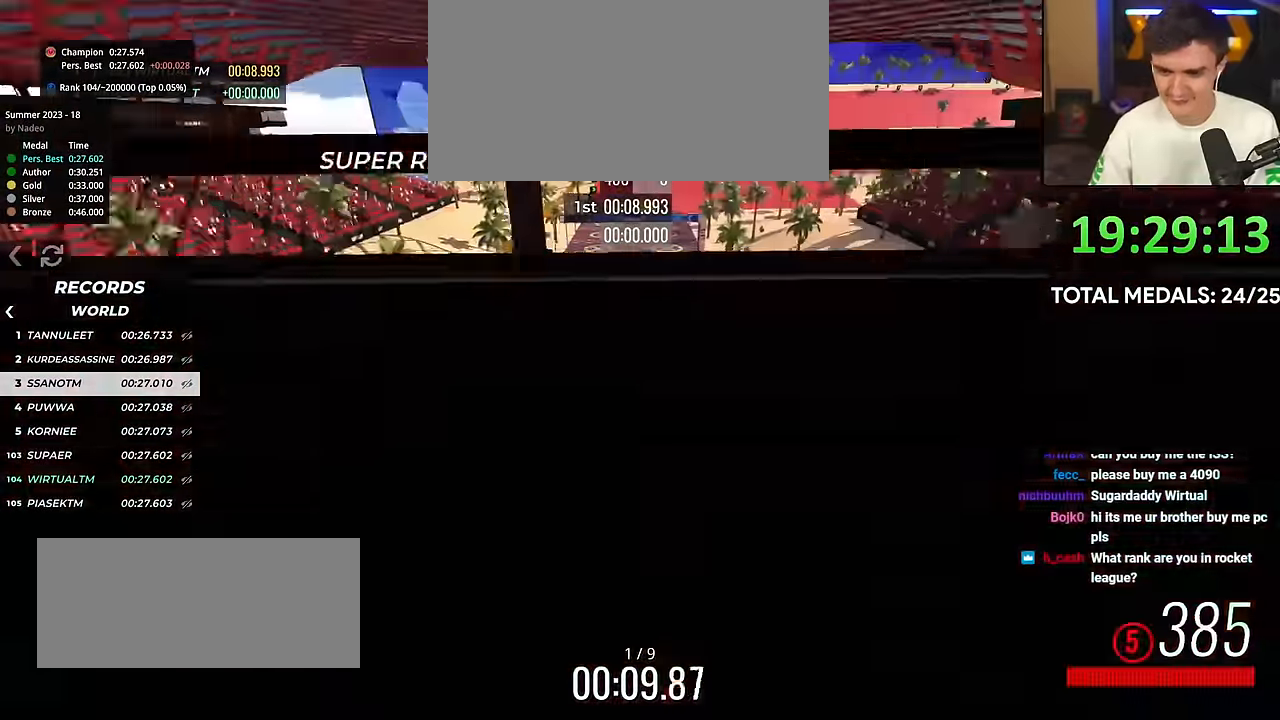
{"keys": ["brake", "right", "up"], "events": [[484, "brake", "down"]]}
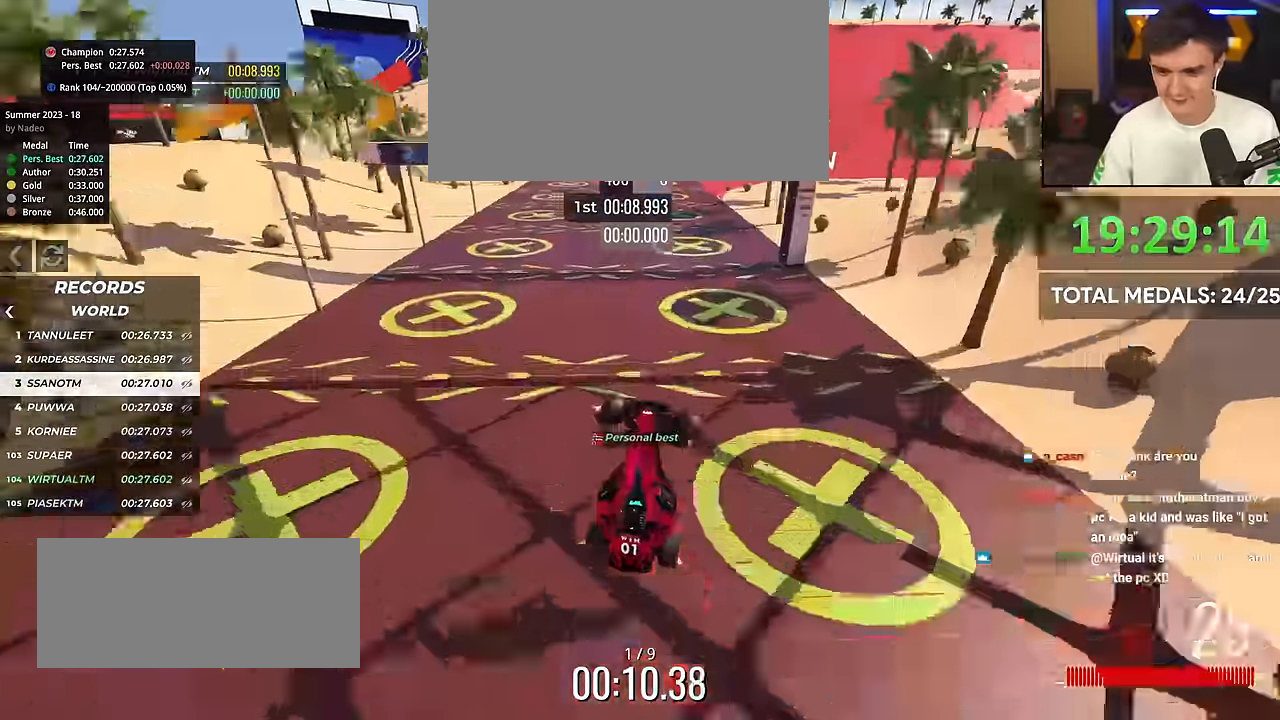
{"keys": ["brake", "right", "up"], "events": []}
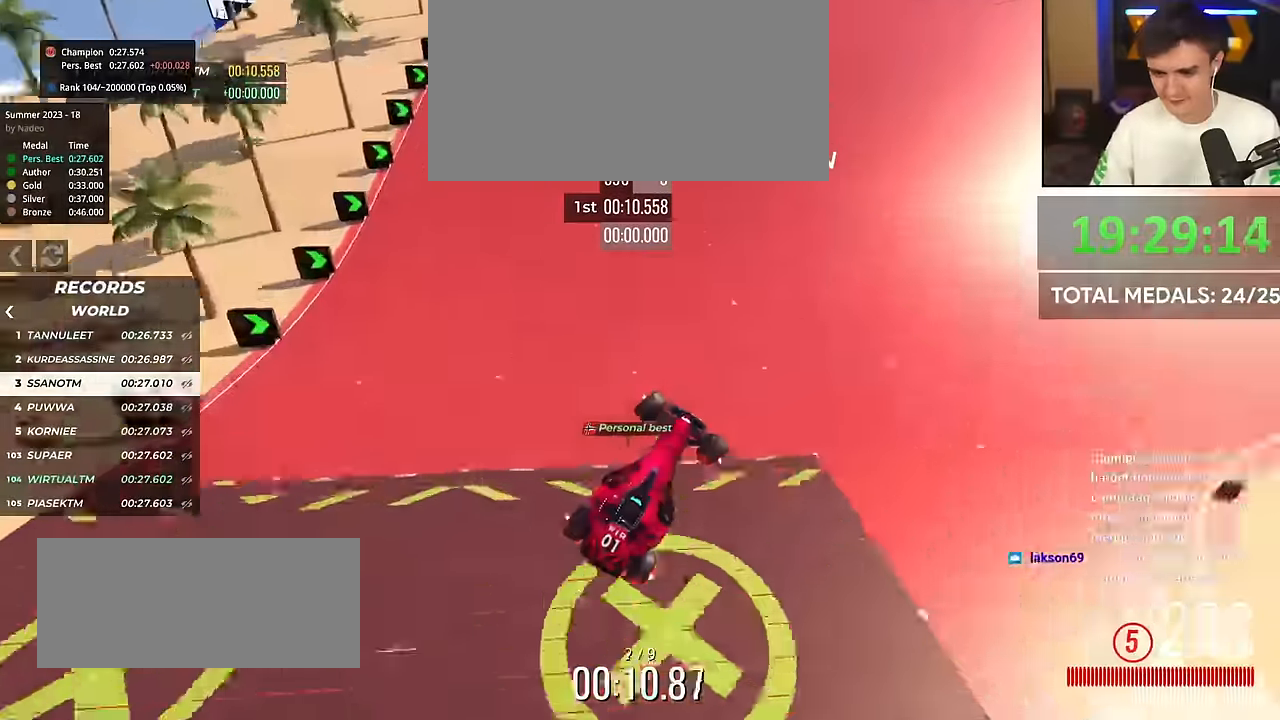
{"keys": ["brake", "right", "up"], "events": []}
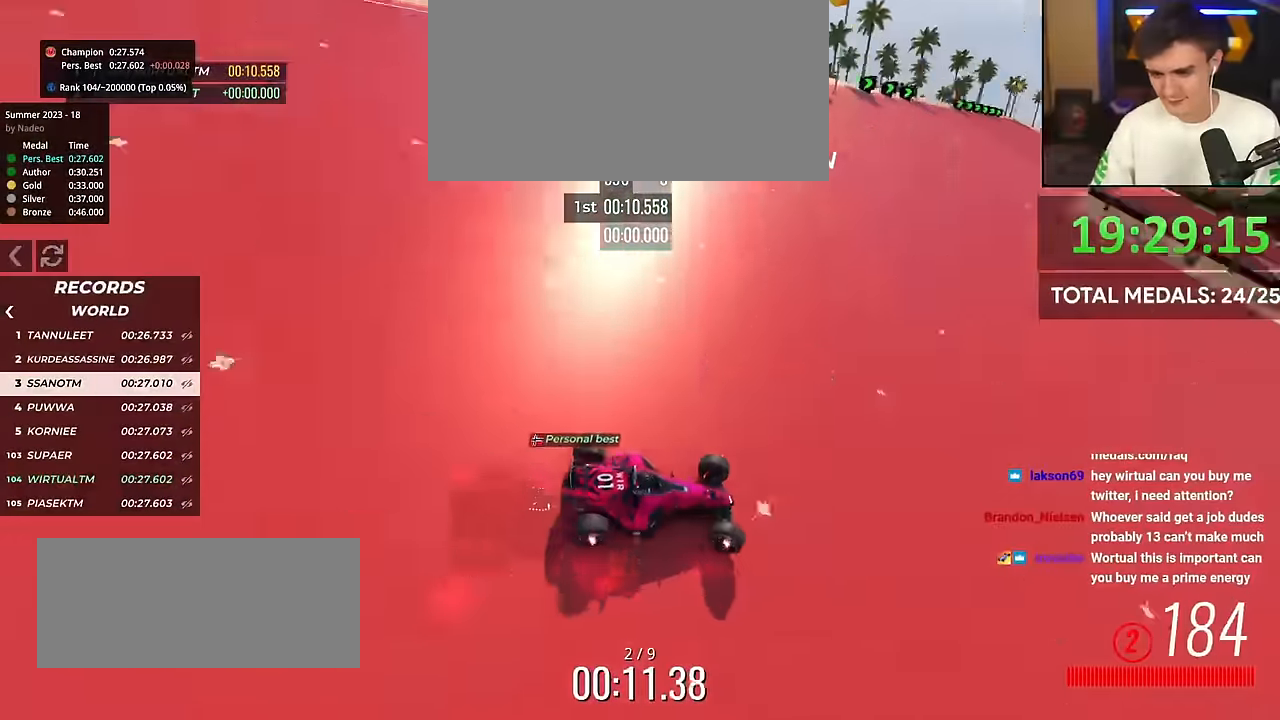
{"keys": ["left", "up"], "events": [[250, "brake", "up"], [250, "right", "up"], [300, "left", "down"]]}
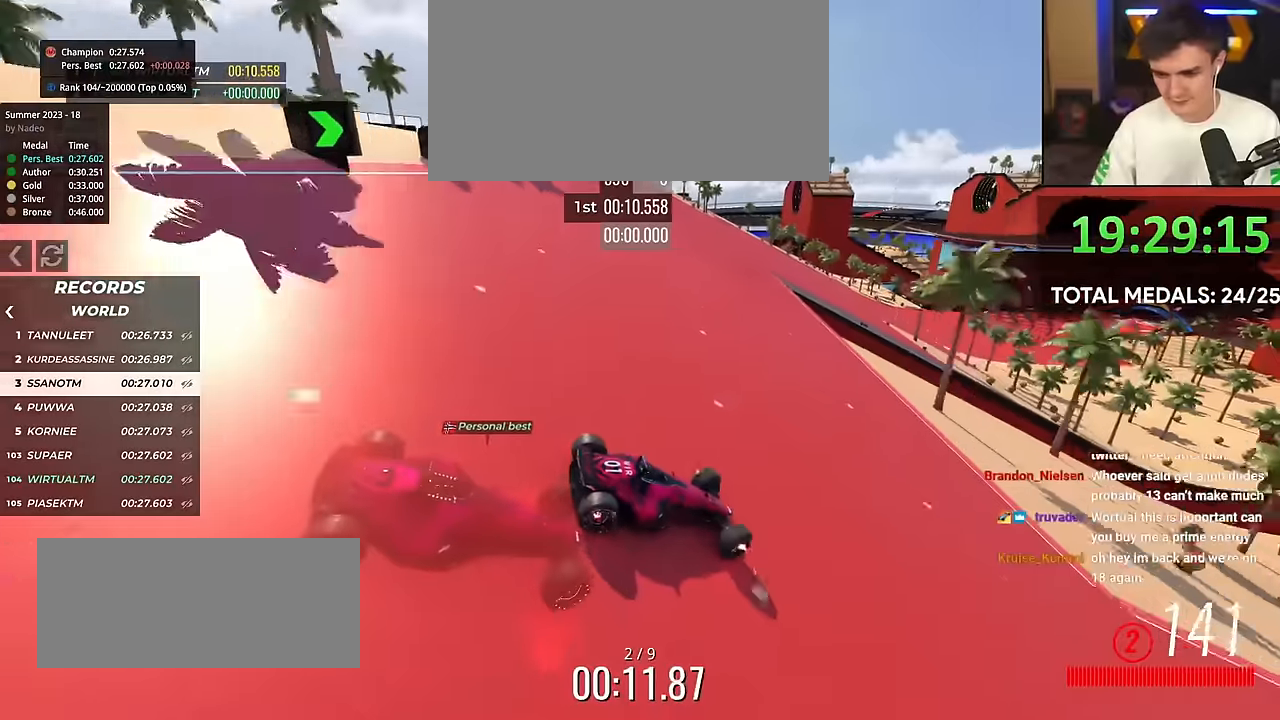
{"keys": ["right", "up"], "events": [[267, "left", "up"], [317, "right", "down"]]}
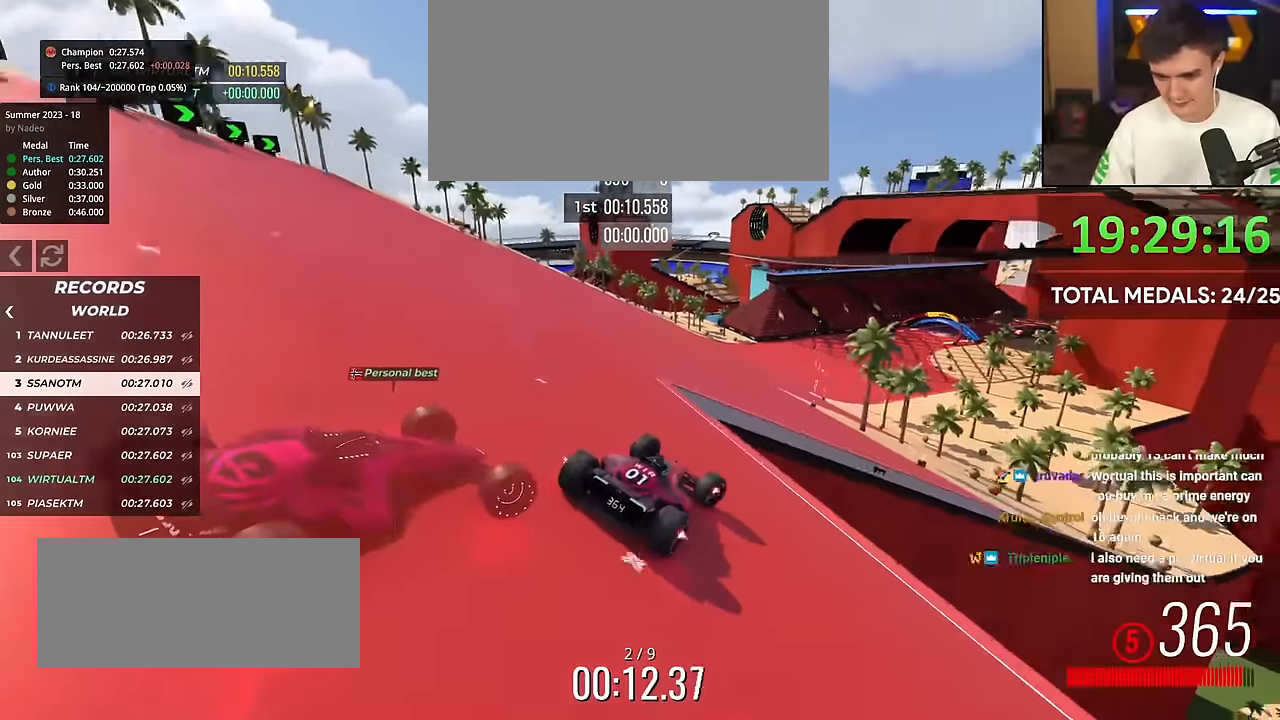
{"keys": ["up"], "events": [[84, "right", "up"], [234, "right", "down"], [367, "right", "up"]]}
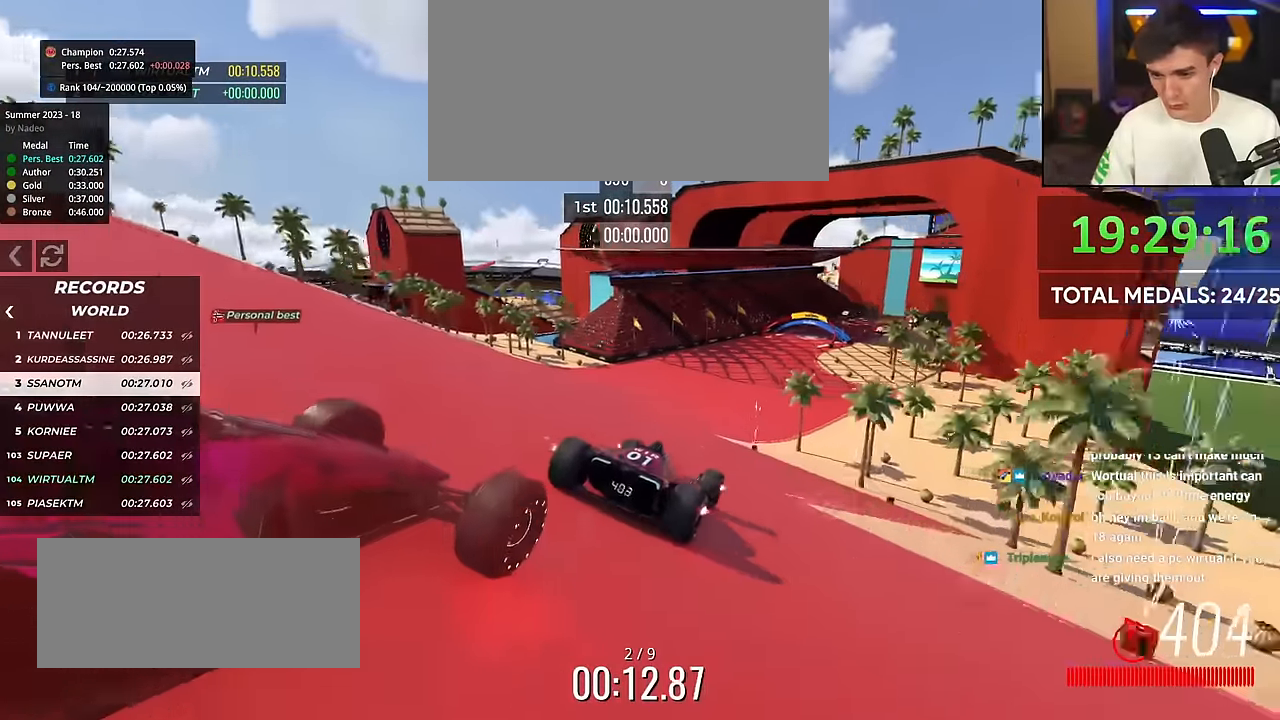
{"keys": ["up"], "events": [[200, "right", "down"], [384, "right", "up"]]}
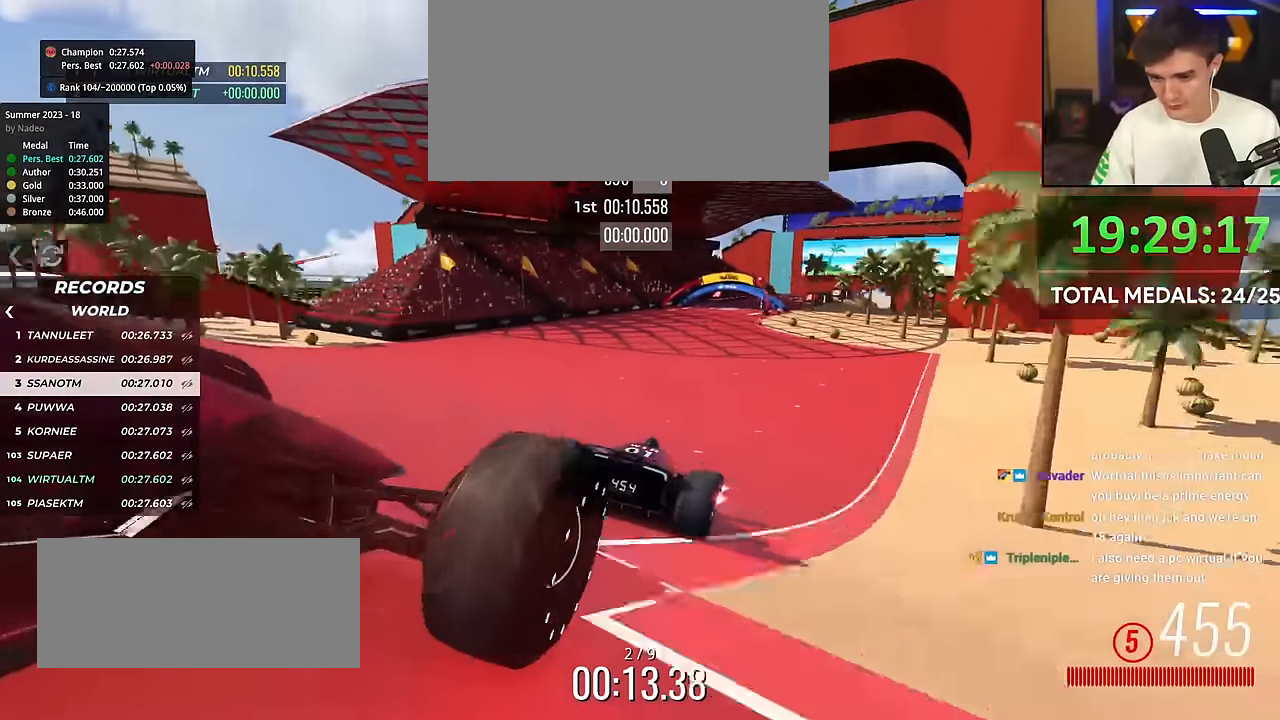
{"keys": ["up"], "events": [[84, "right", "down"], [217, "right", "up"]]}
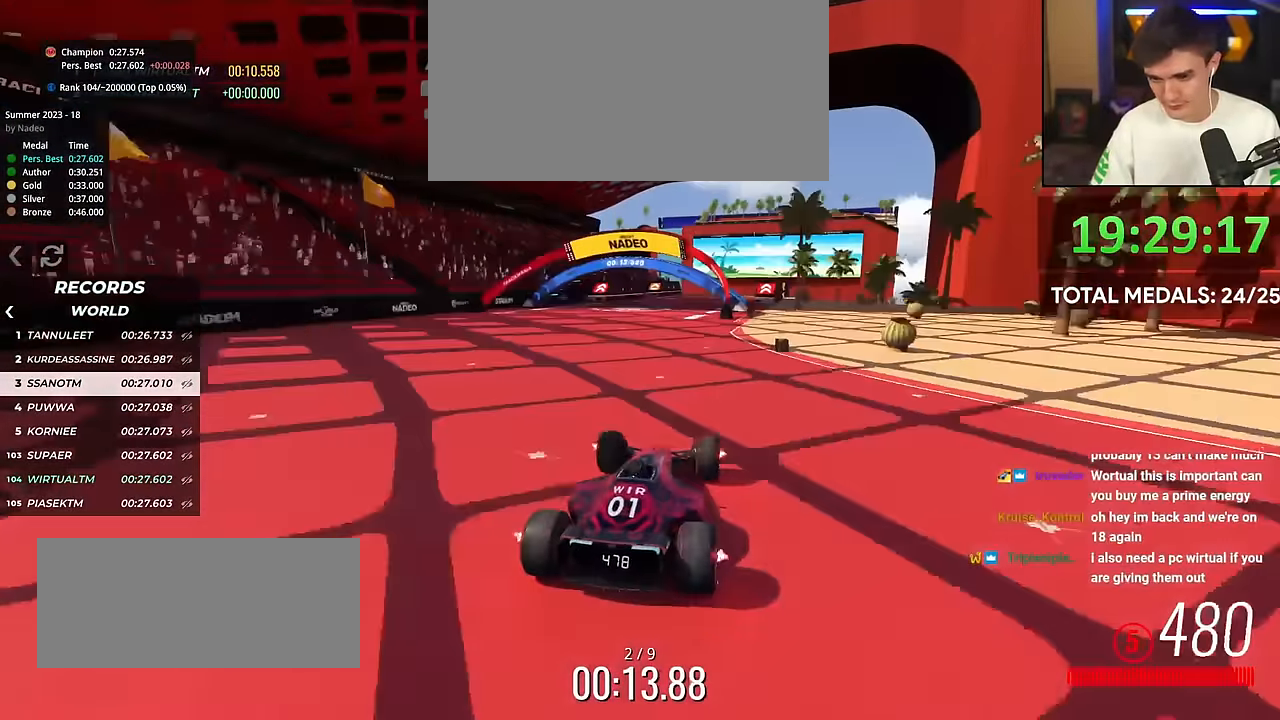
{"keys": ["right", "up"], "events": [[183, "right", "down"], [283, "right", "up"], [367, "right", "down"]]}
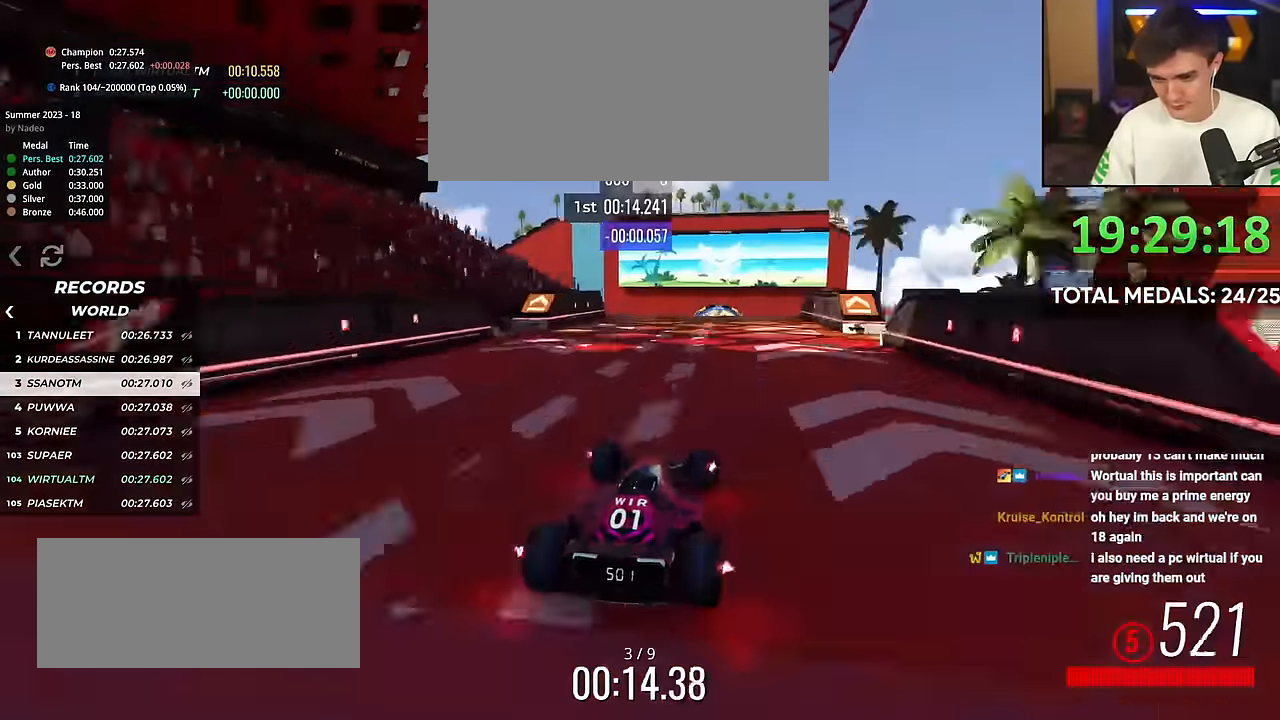
{"keys": ["left", "up"], "events": [[50, "right", "up"], [251, "left", "down"], [334, "left", "up"], [384, "left", "down"]]}
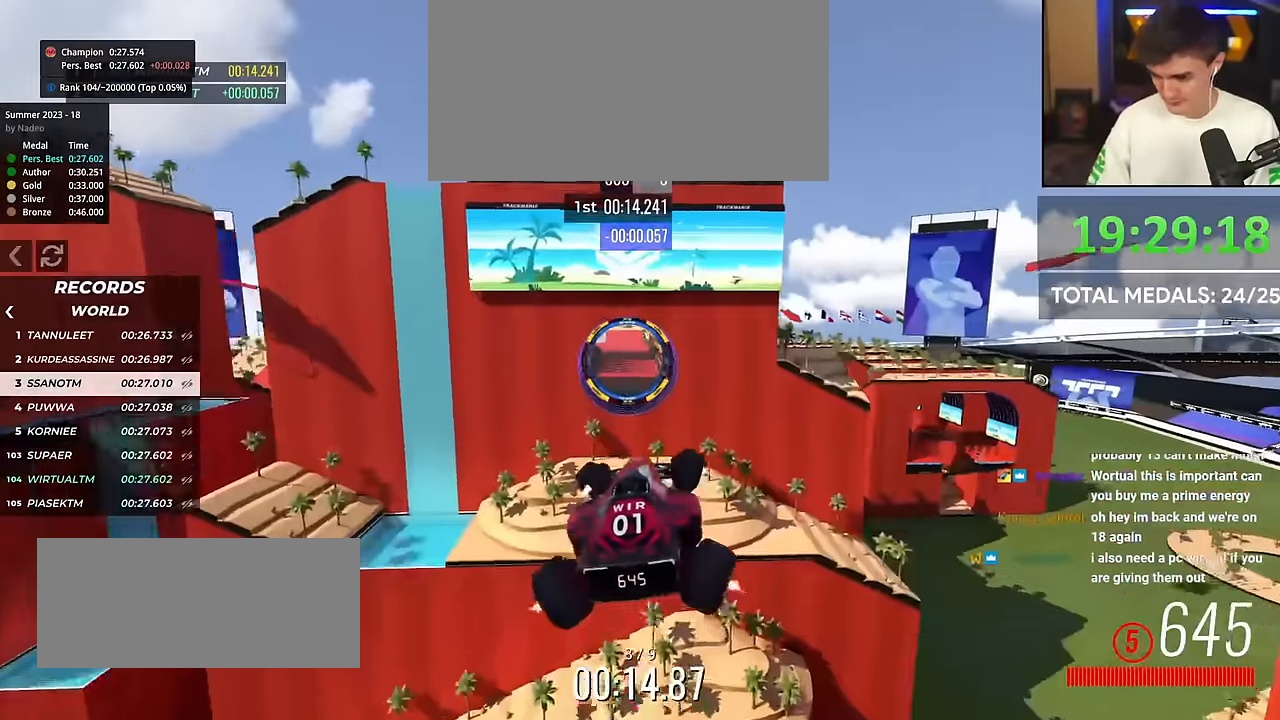
{"keys": ["left", "up"], "events": [[450, "left", "up"], [500, "left", "down"]]}
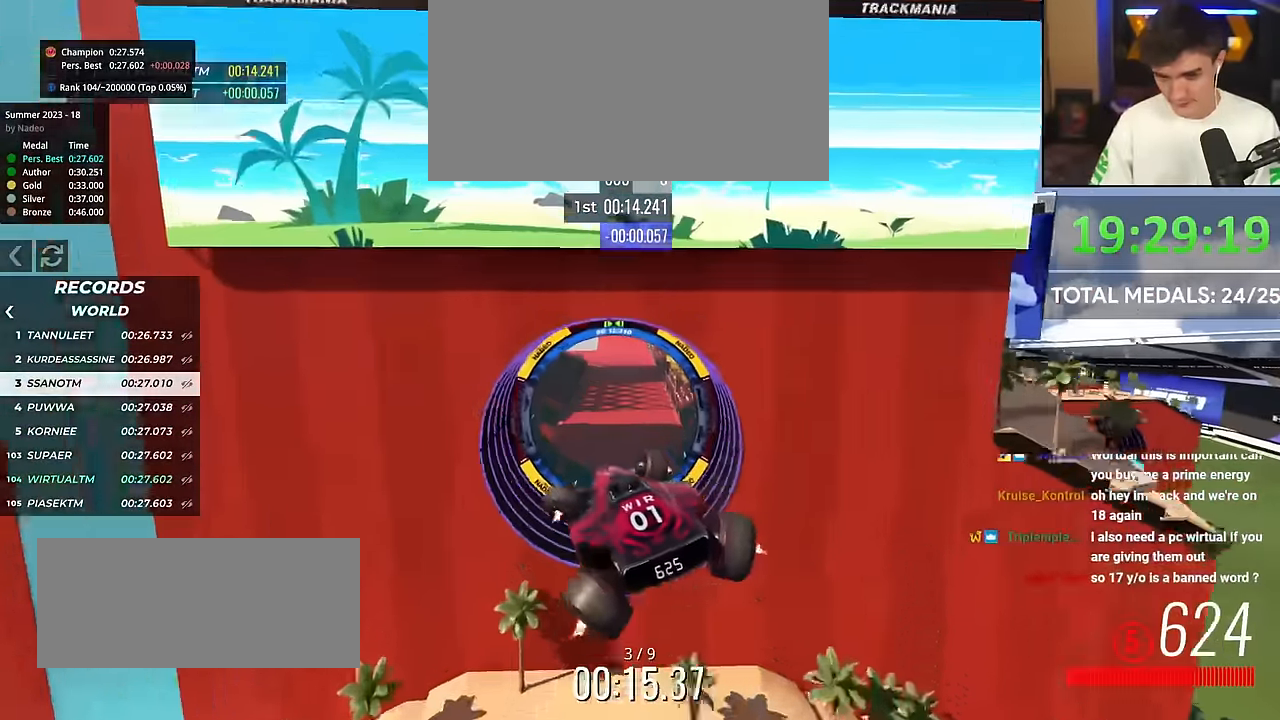
{"keys": ["up"], "events": [[234, "left", "up"], [284, "left", "down"], [417, "left", "up"]]}
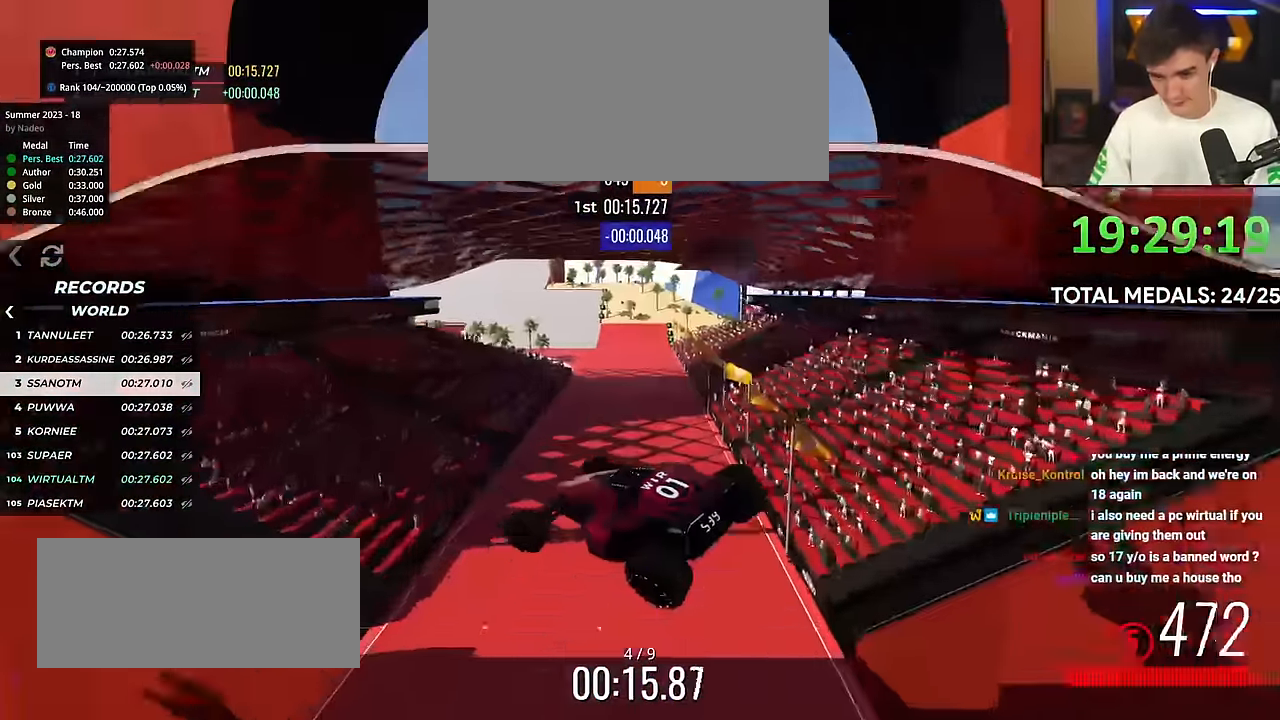
{"keys": ["left", "up"], "events": [[17, "left", "down"], [100, "left", "up"], [200, "left", "down"]]}
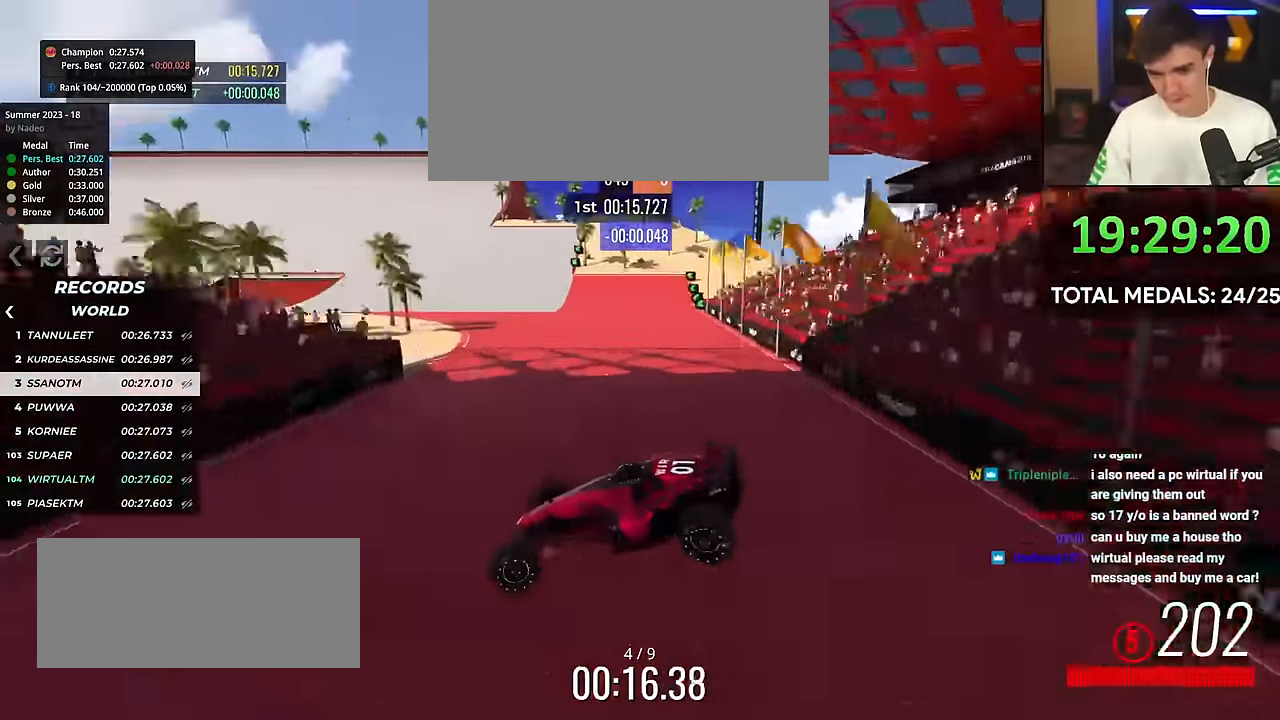
{"keys": ["brake", "left", "up"], "events": [[84, "brake", "down"]]}
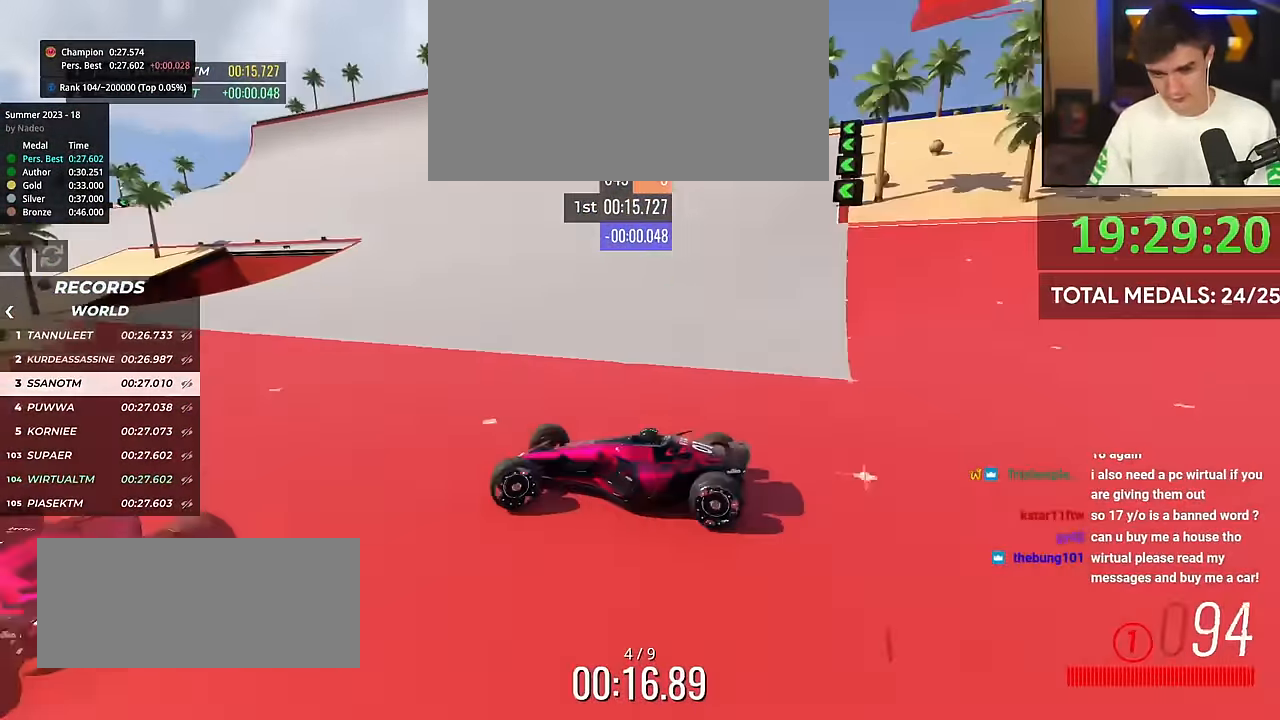
{"keys": ["brake", "left", "up"], "events": []}
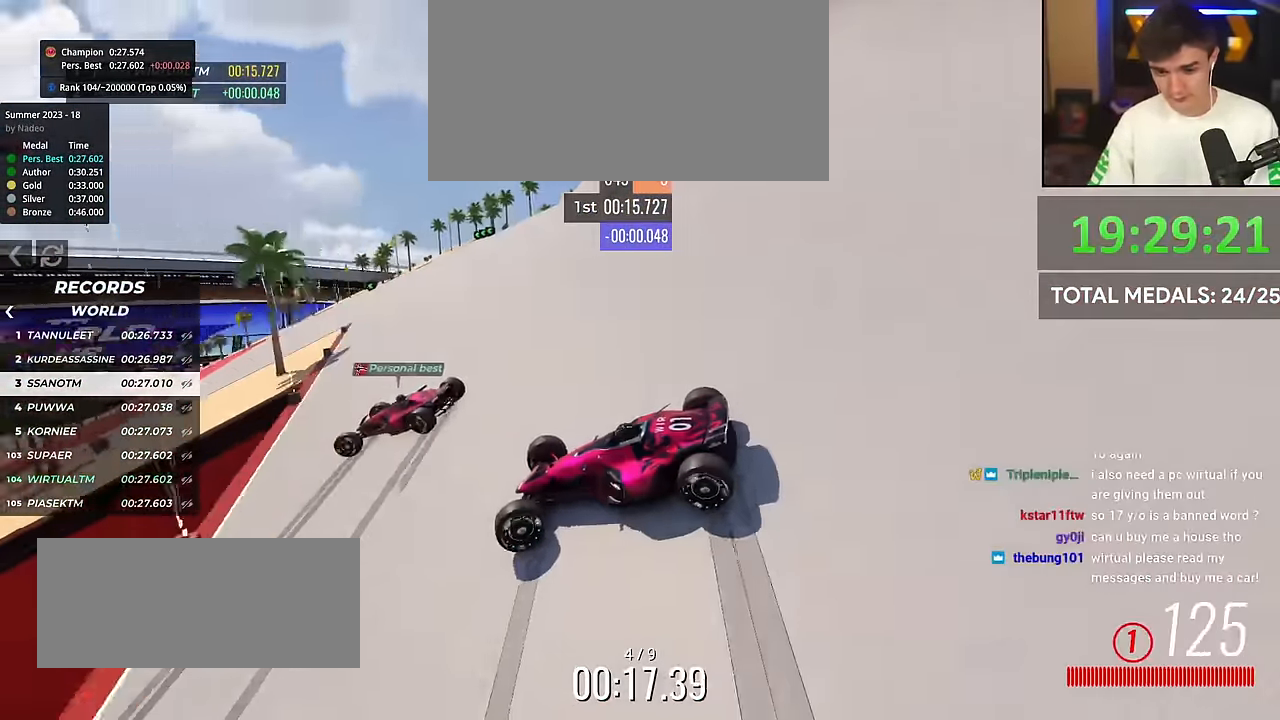
{"keys": ["brake", "left", "up"], "events": []}
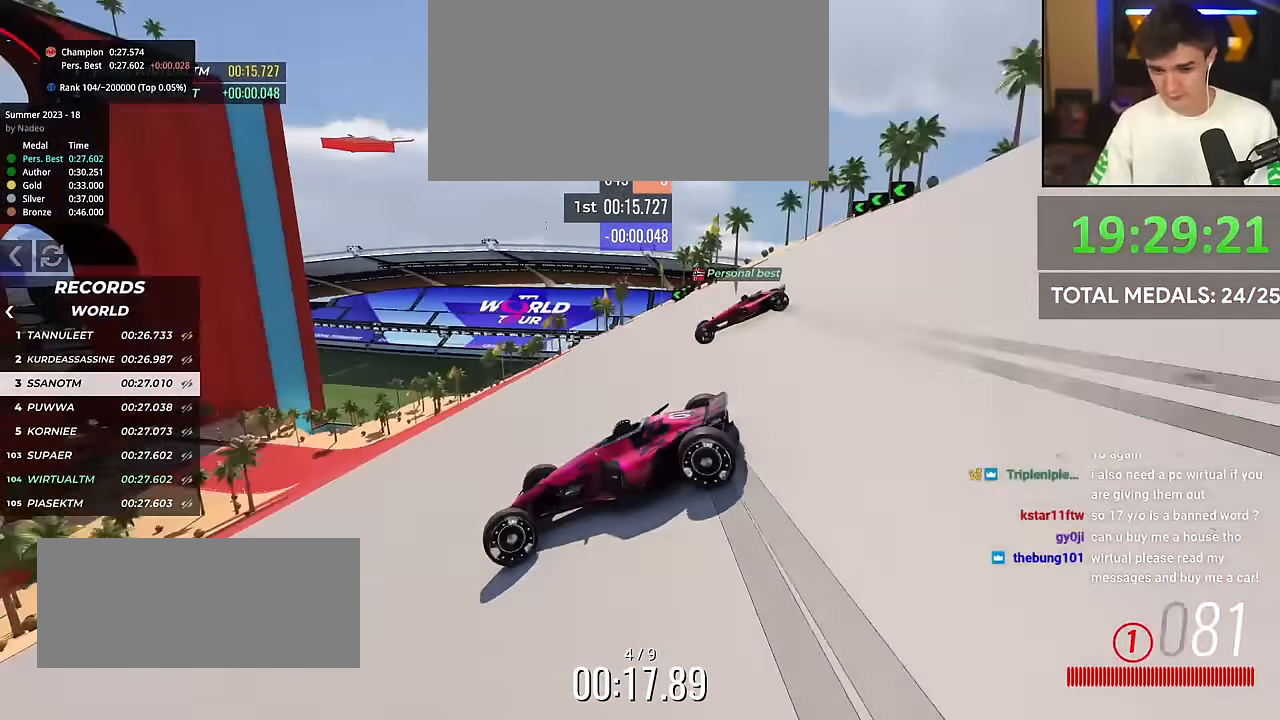
{"keys": ["right", "up"], "events": [[434, "left", "up"], [484, "brake", "up"], [484, "right", "down"]]}
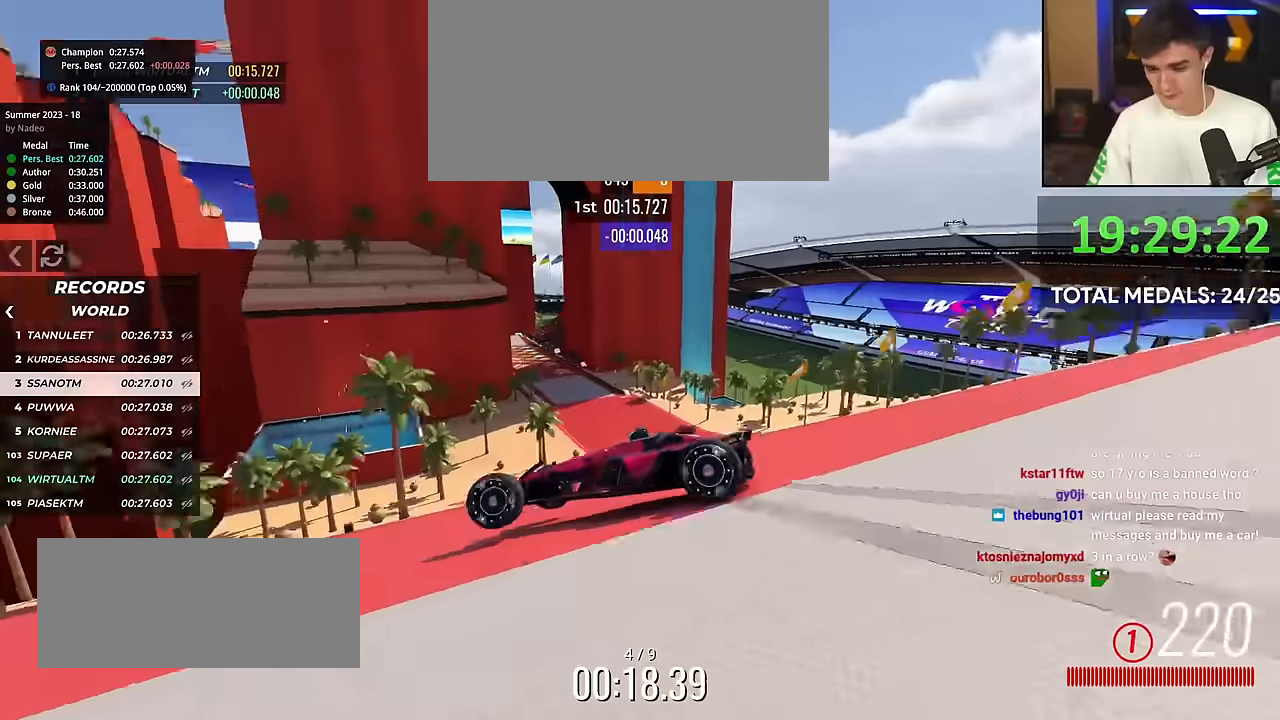
{"keys": ["right", "up"], "events": []}